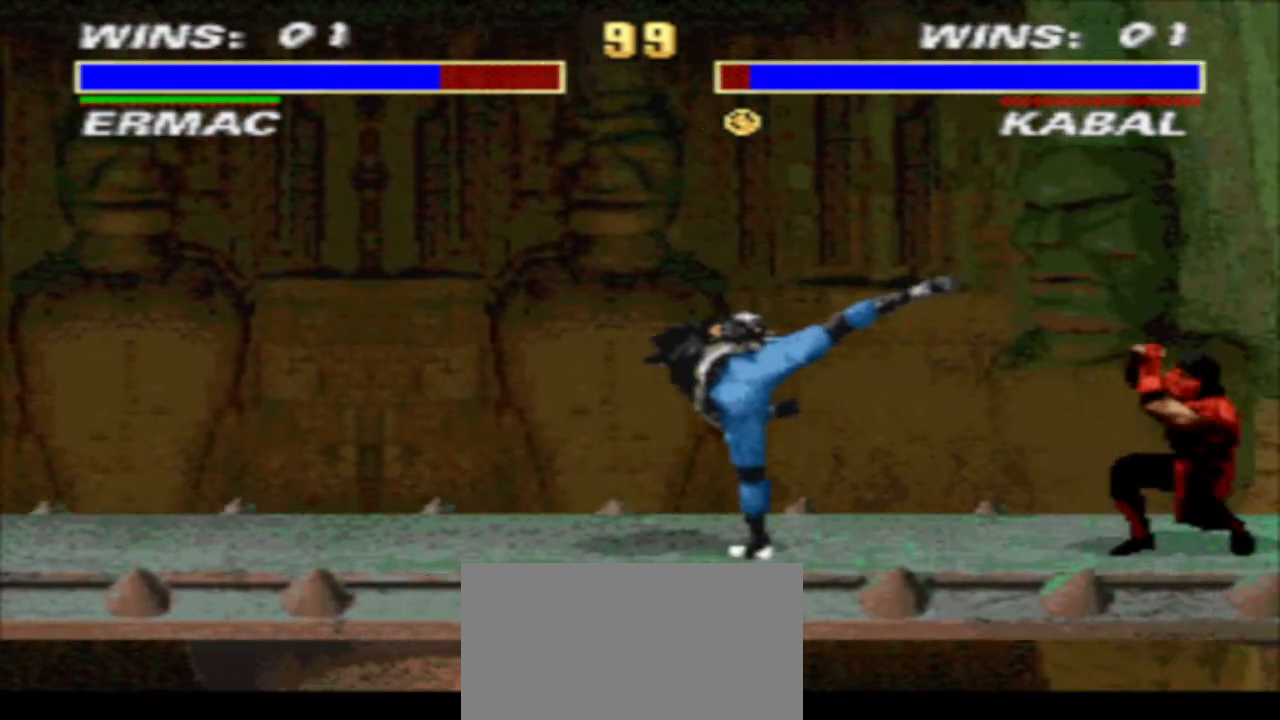
Gameplay with a controller (arcade stick); each line is a JSON object with the inputs held at the frame after it. "events" lists button and stick changes between this image and that frame as [ms after this image, input, new state], when the widget could be followed in between. Not read: L3 R3.
{"buttons": ["TRIANGLE", "DPAD_DOWN", "DPAD_RIGHT"], "events": [[267, "DPAD_DOWN", "down"], [267, "DPAD_RIGHT", "down"]]}
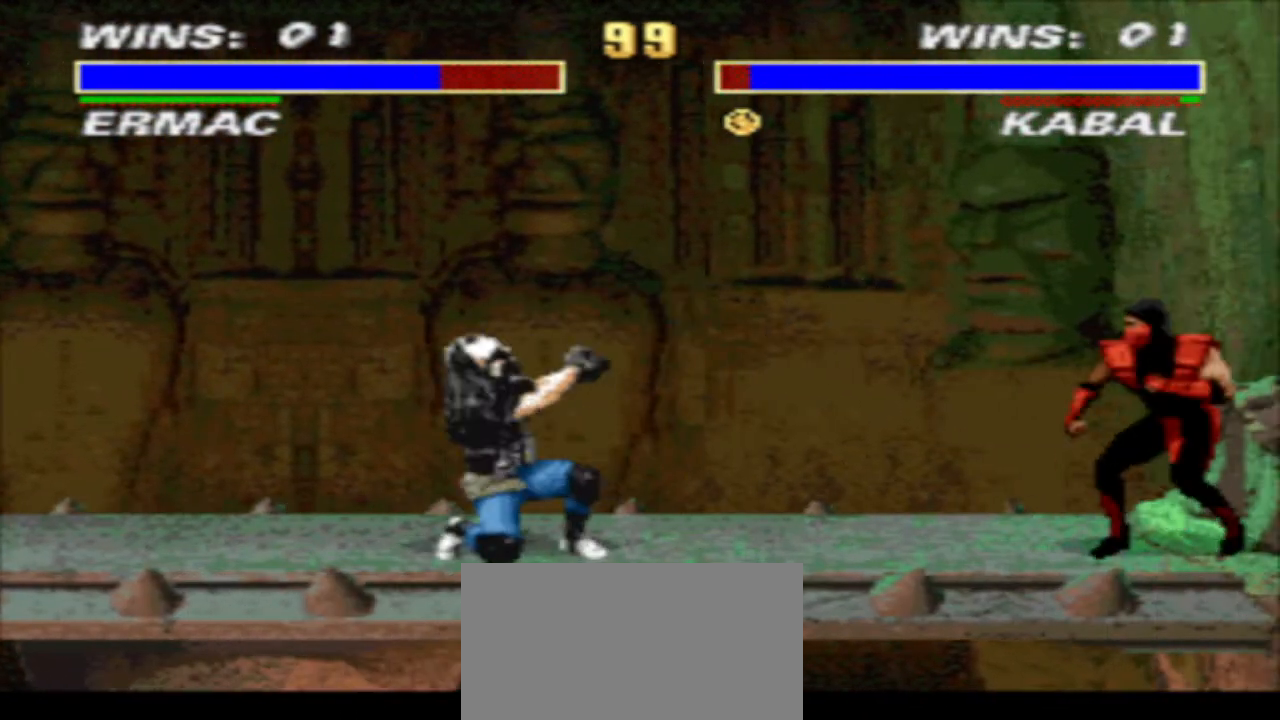
{"buttons": ["SQUARE", "R1", "DPAD_DOWN", "DPAD_RIGHT"], "events": [[67, "DPAD_DOWN", "up"], [133, "DPAD_RIGHT", "up"], [133, "R1", "down"], [167, "TRIANGLE", "up"], [200, "DPAD_LEFT", "down"], [300, "SQUARE", "down"], [400, "SQUARE", "up"], [467, "DPAD_LEFT", "up"], [467, "DPAD_RIGHT", "down"], [467, "SQUARE", "down"], [500, "DPAD_DOWN", "down"]]}
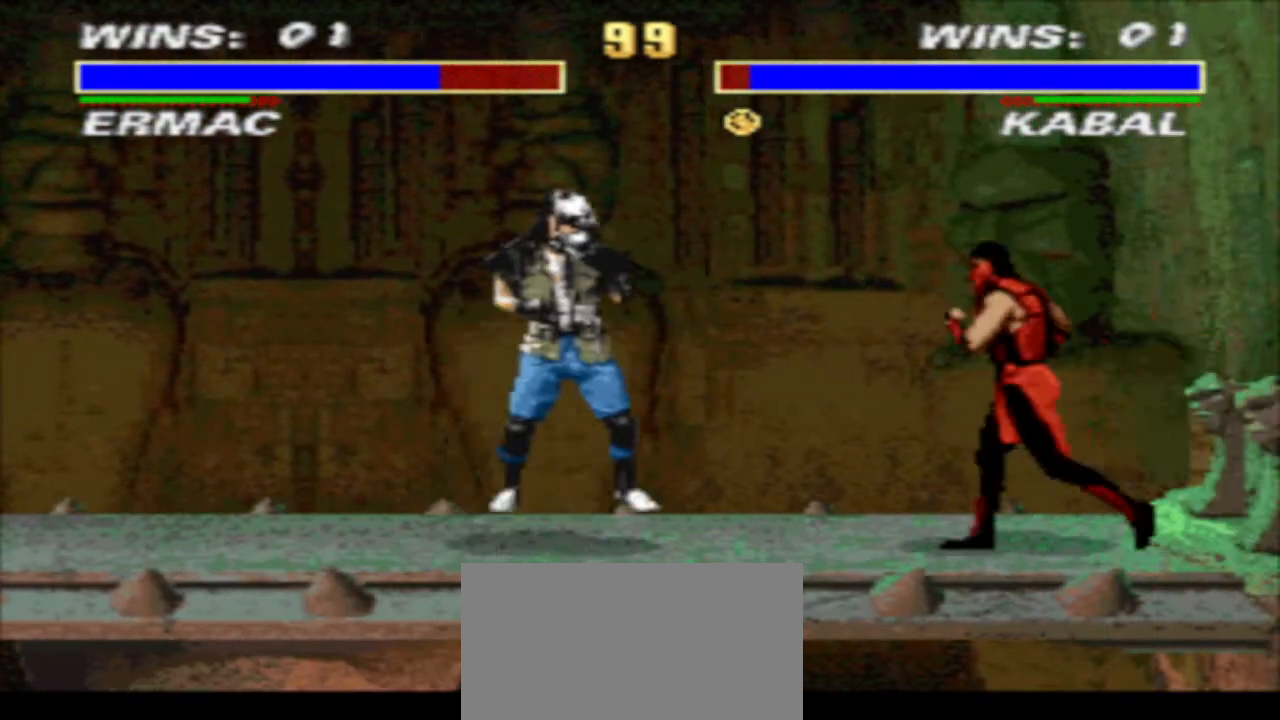
{"buttons": ["TRIANGLE", "R1", "DPAD_DOWN", "DPAD_RIGHT"], "events": [[67, "TRIANGLE", "down"], [267, "SQUARE", "up"]]}
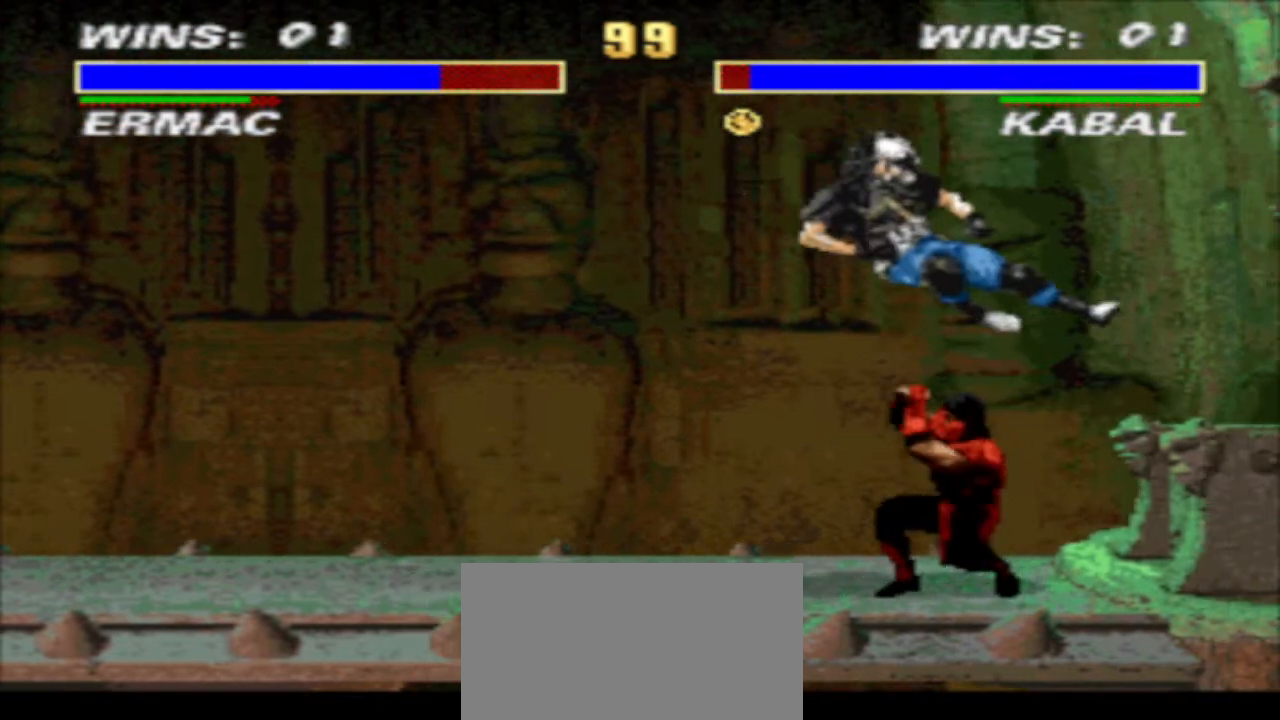
{"buttons": ["R1", "DPAD_RIGHT"], "events": [[400, "DPAD_DOWN", "up"], [500, "TRIANGLE", "up"]]}
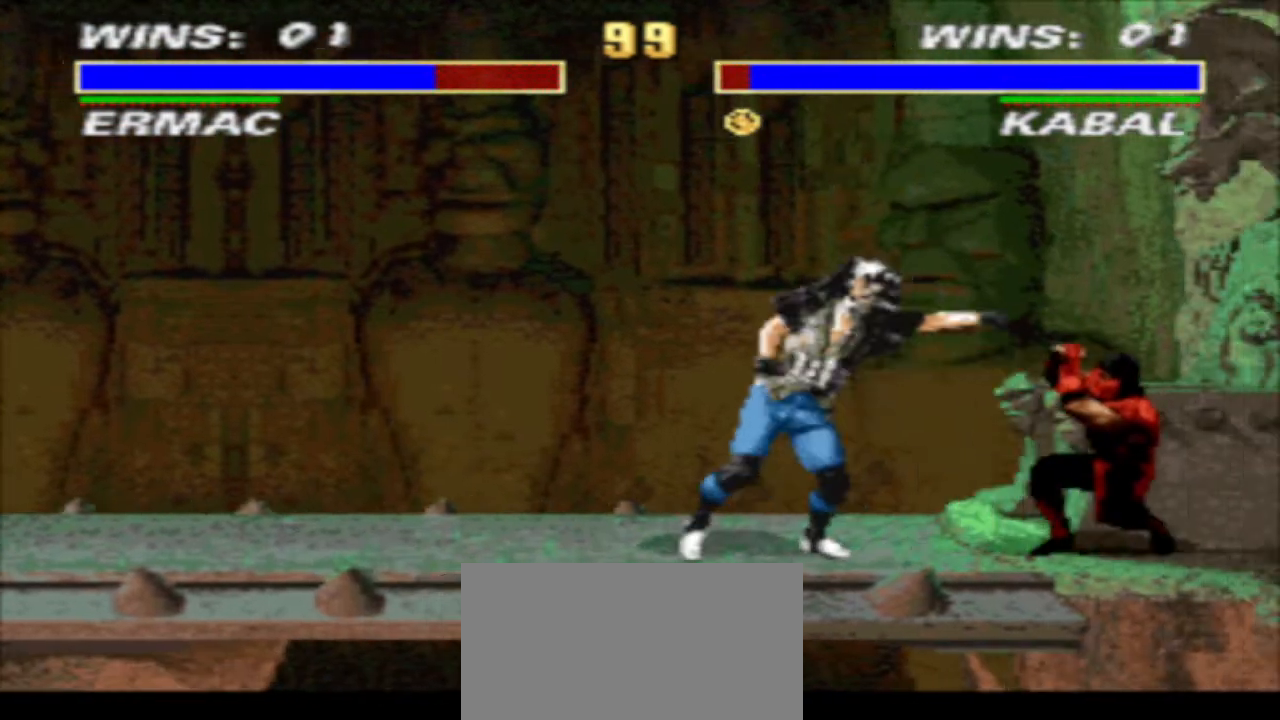
{"buttons": ["TRIANGLE", "DPAD_DOWN", "DPAD_RIGHT"], "events": [[100, "CIRCLE", "down"], [167, "R1", "up"], [200, "CIRCLE", "up"], [233, "DPAD_DOWN", "down"], [300, "TRIANGLE", "down"]]}
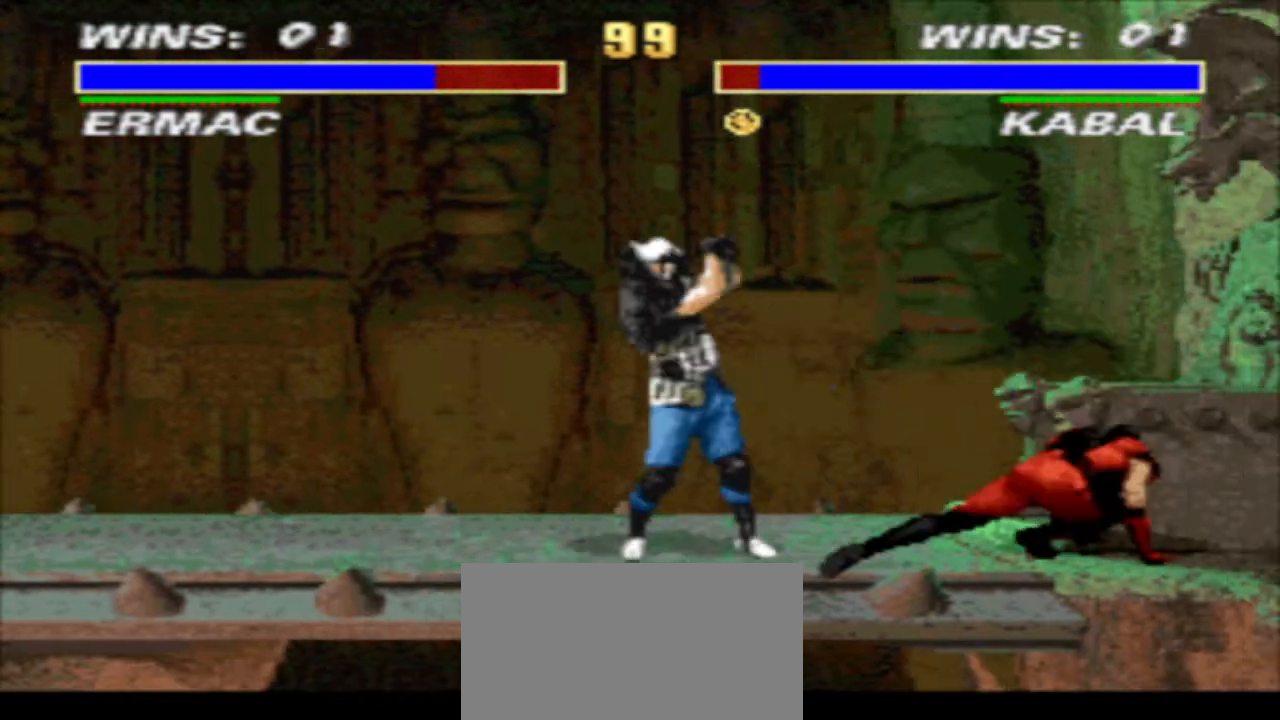
{"buttons": ["TRIANGLE", "R1", "DPAD_DOWN", "DPAD_RIGHT"], "events": [[100, "DPAD_DOWN", "up"], [100, "DPAD_RIGHT", "up"], [167, "DPAD_LEFT", "down"], [167, "R1", "down"], [167, "TRIANGLE", "up"], [267, "SQUARE", "down"], [333, "DPAD_LEFT", "up"], [333, "DPAD_RIGHT", "down"], [400, "TRIANGLE", "down"], [433, "DPAD_DOWN", "down"], [500, "SQUARE", "up"]]}
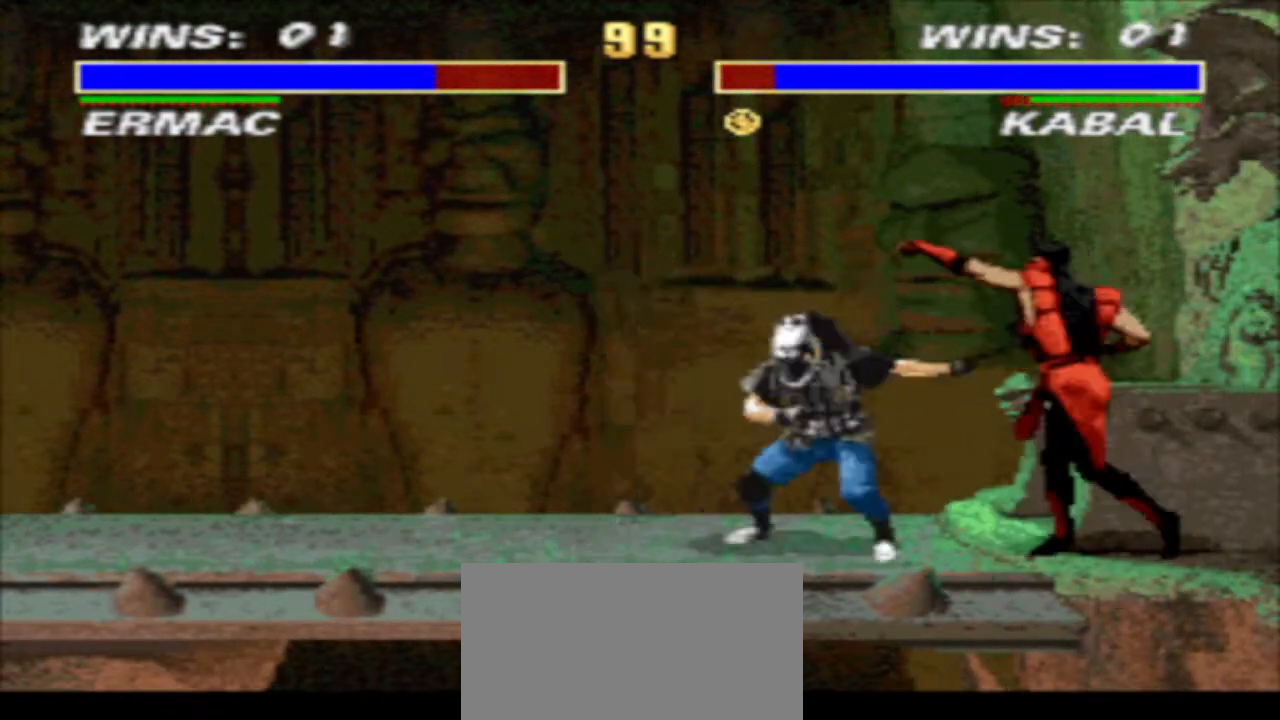
{"buttons": ["TRIANGLE", "R1", "DPAD_DOWN", "DPAD_RIGHT"], "events": [[67, "TRIANGLE", "up"], [467, "TRIANGLE", "down"]]}
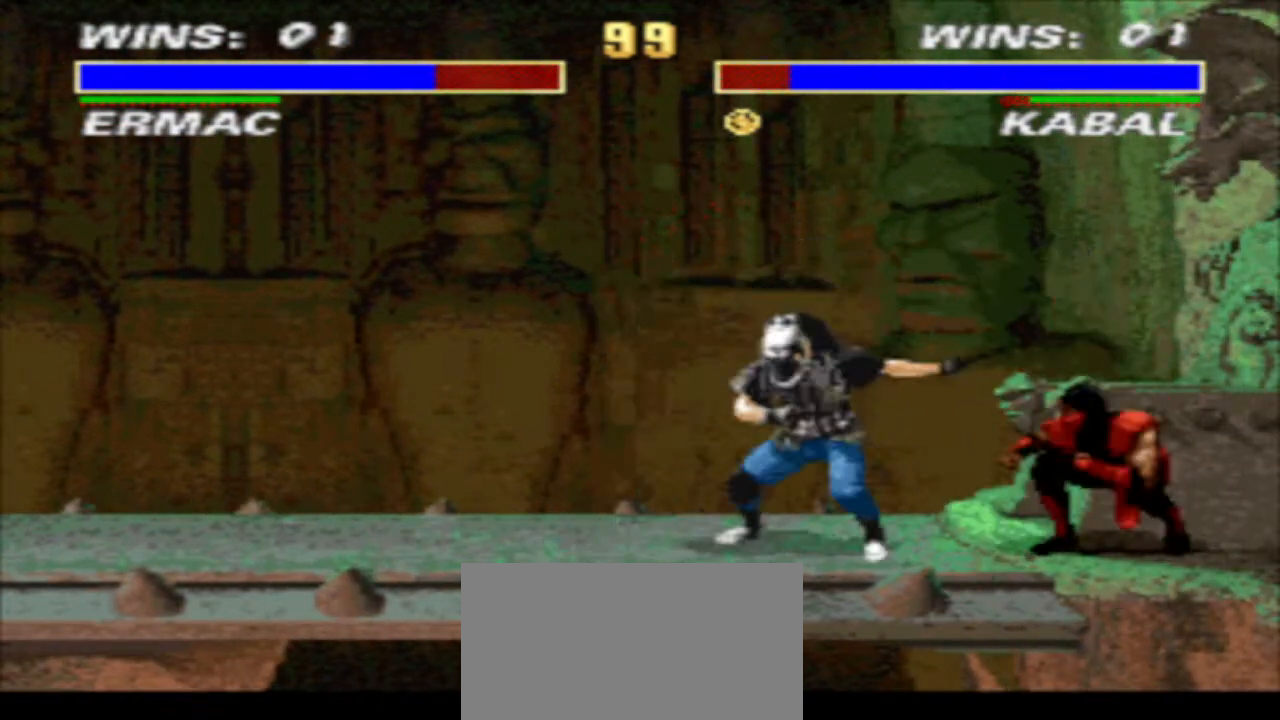
{"buttons": ["CROSS", "R1", "DPAD_LEFT"], "events": [[67, "DPAD_RIGHT", "up"], [133, "DPAD_RIGHT", "down"], [267, "DPAD_RIGHT", "up"], [300, "DPAD_DOWN", "up"], [300, "TRIANGLE", "up"], [400, "DPAD_LEFT", "down"], [500, "CROSS", "down"]]}
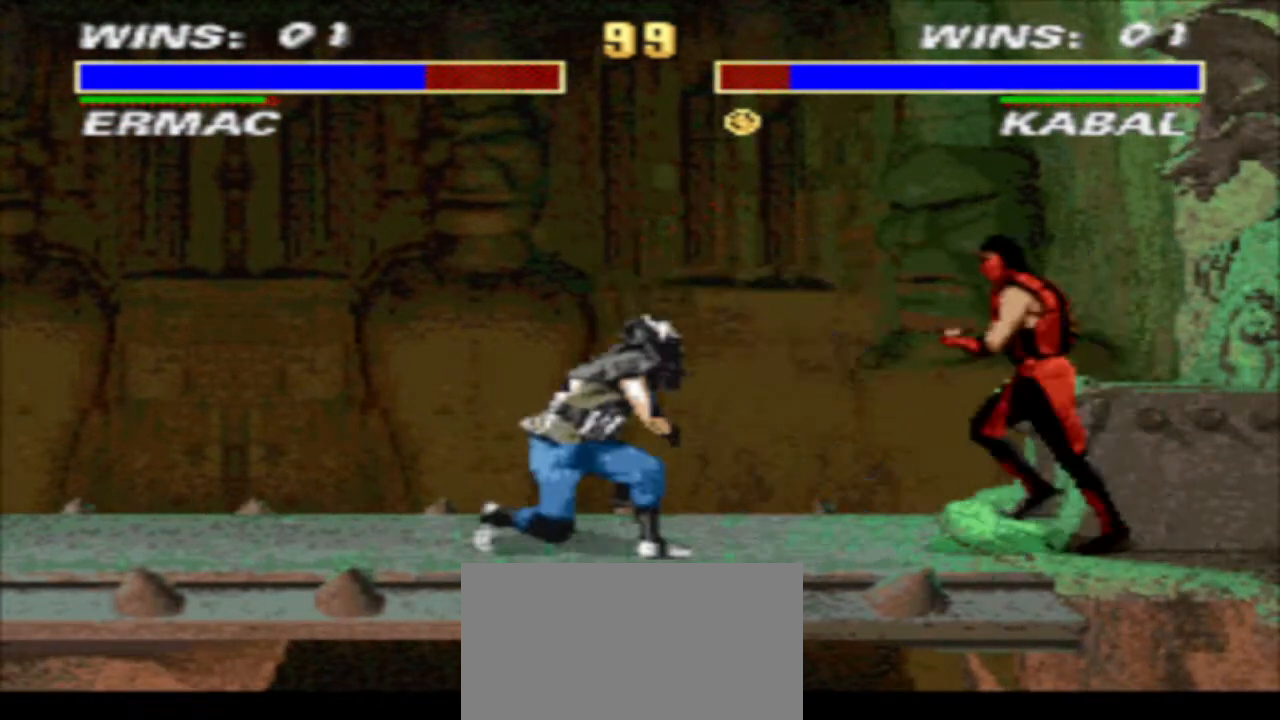
{"buttons": ["TRIANGLE", "R1", "DPAD_LEFT"], "events": [[100, "TRIANGLE", "down"], [167, "CROSS", "up"], [233, "TRIANGLE", "up"], [300, "CROSS", "down"], [400, "TRIANGLE", "down"], [467, "CROSS", "up"]]}
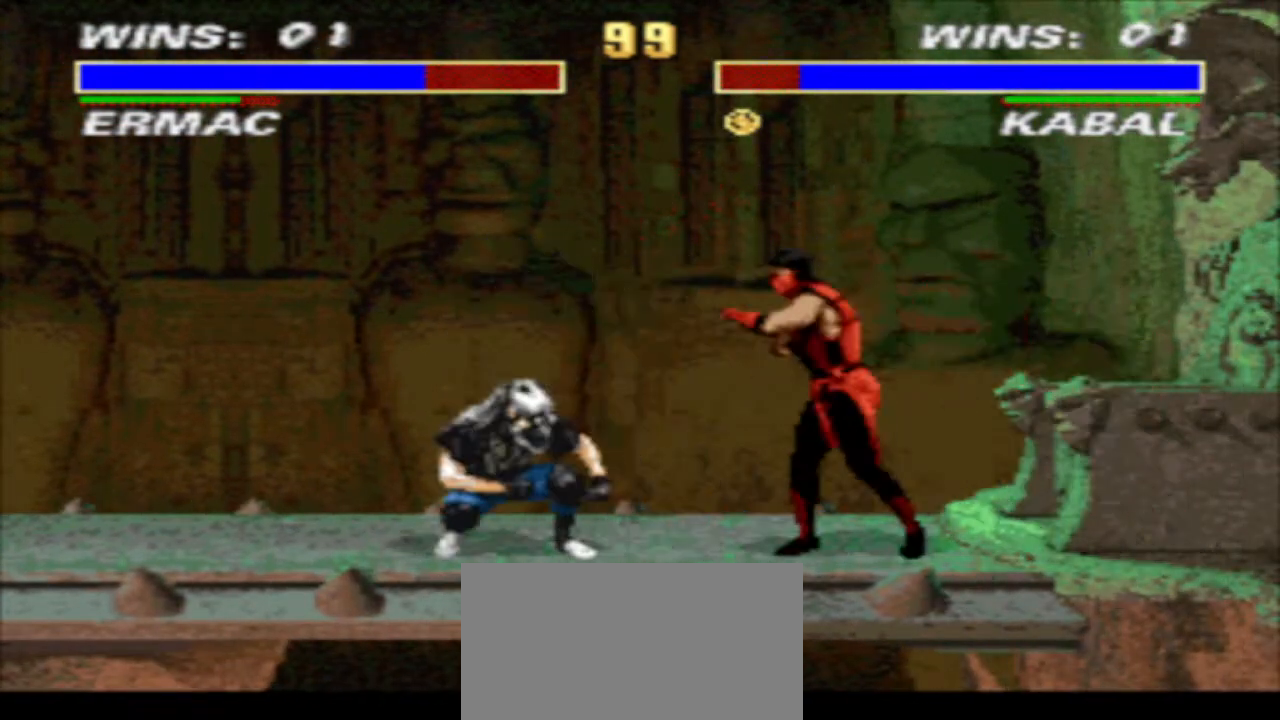
{"buttons": ["TRIANGLE", "R1"], "events": [[33, "TRIANGLE", "up"], [233, "CIRCLE", "down"], [333, "CIRCLE", "up"], [333, "CROSS", "down"], [433, "DPAD_LEFT", "up"], [433, "TRIANGLE", "down"], [500, "CROSS", "up"]]}
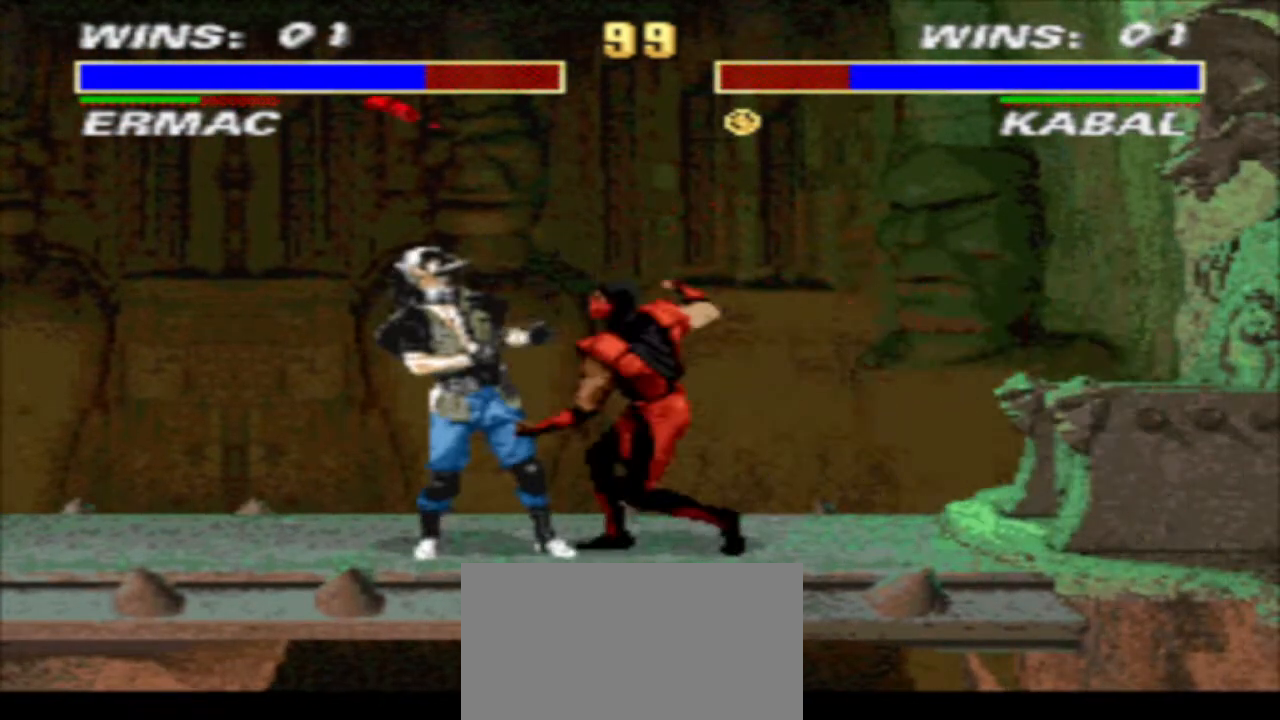
{"buttons": ["DPAD_UP", "DPAD_LEFT"], "events": [[67, "TRIANGLE", "up"], [233, "DPAD_LEFT", "down"], [300, "R1", "up"], [500, "DPAD_UP", "down"]]}
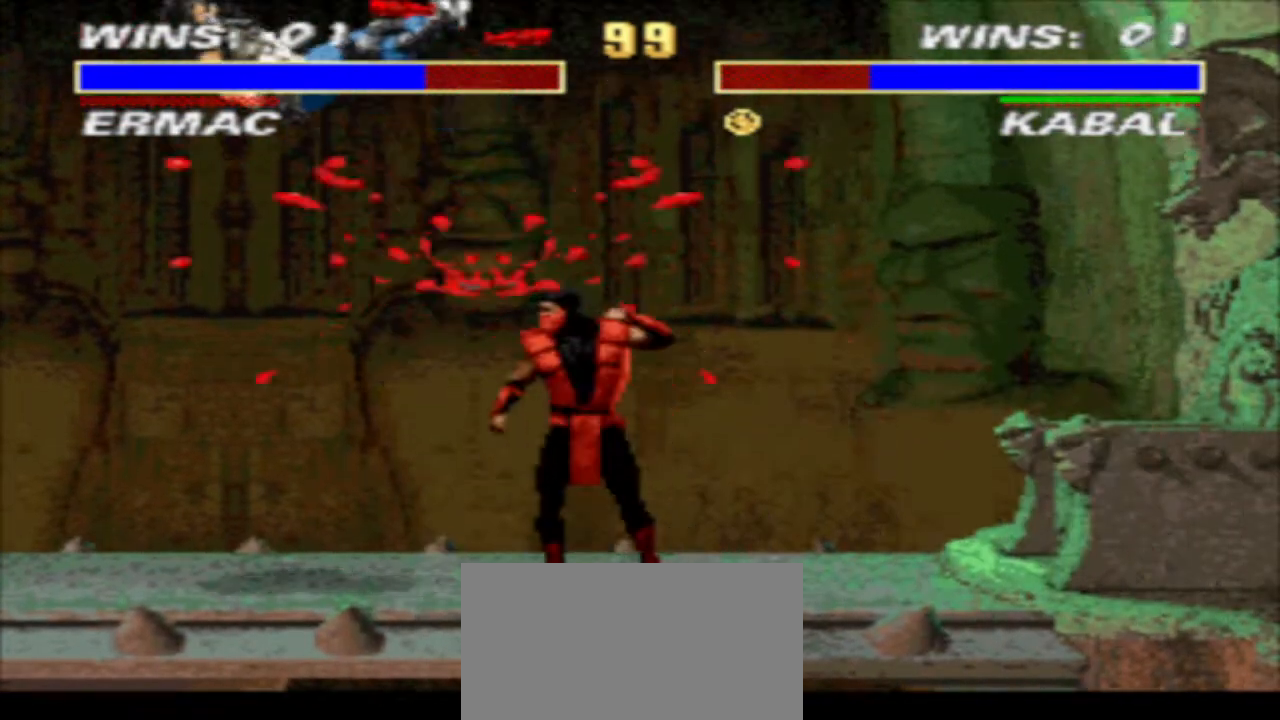
{"buttons": ["DPAD_DOWN", "DPAD_RIGHT"], "events": [[33, "CIRCLE", "down"], [133, "CIRCLE", "up"], [133, "DPAD_UP", "up"], [167, "DPAD_LEFT", "up"], [300, "DPAD_RIGHT", "down"], [367, "DPAD_DOWN", "down"], [433, "DPAD_RIGHT", "up"], [500, "DPAD_RIGHT", "down"]]}
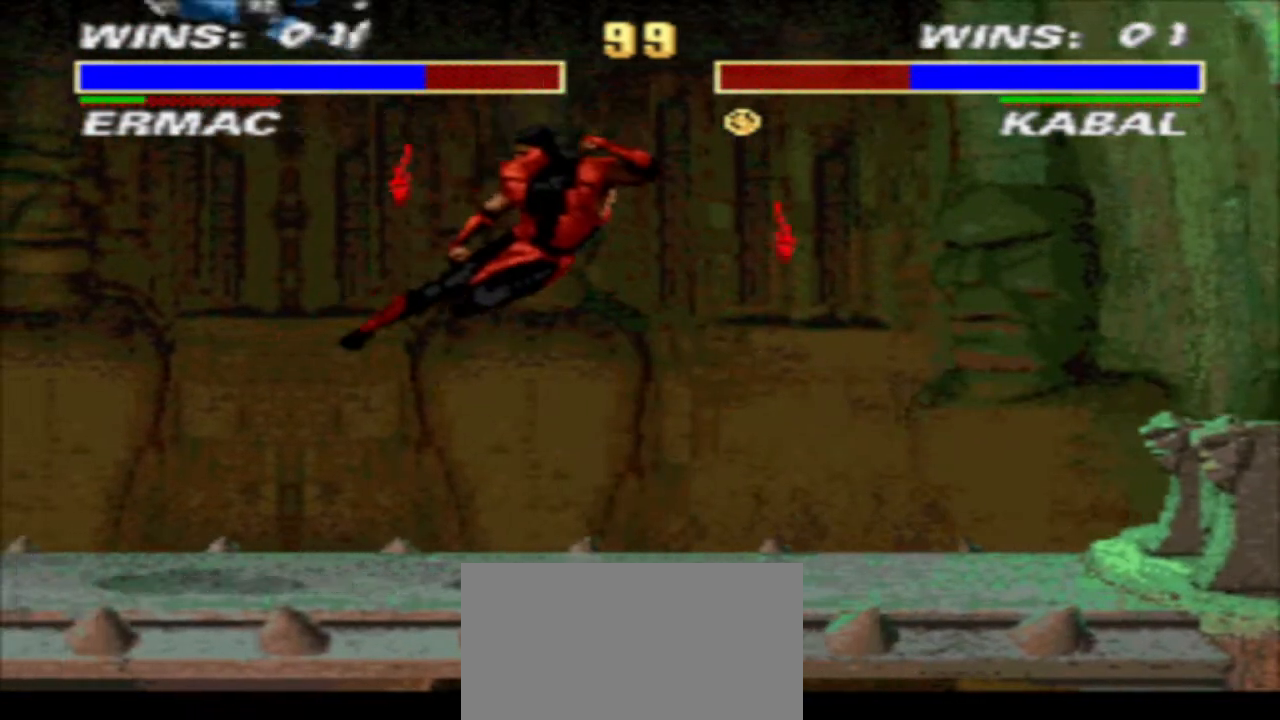
{"buttons": ["R1", "DPAD_LEFT"], "events": [[33, "DPAD_DOWN", "up"], [100, "R2", "down"], [167, "DPAD_RIGHT", "up"], [167, "R2", "up"], [267, "R1", "down"], [333, "DPAD_LEFT", "down"]]}
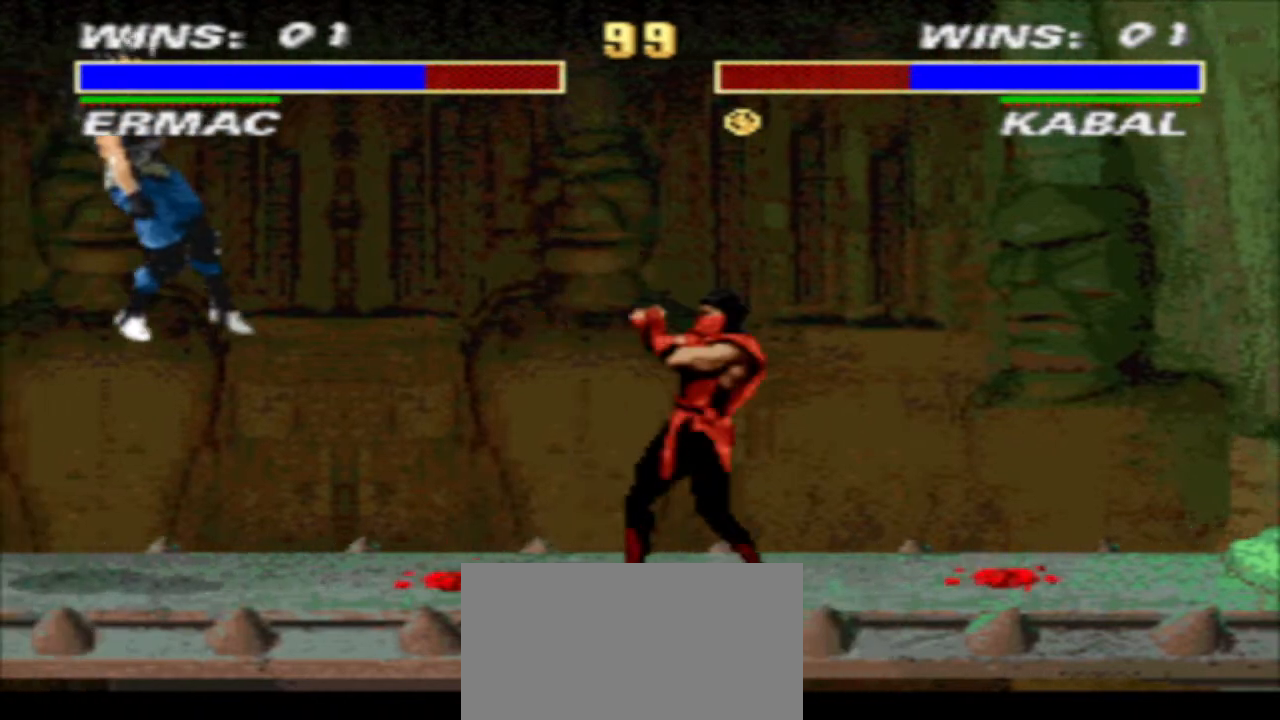
{"buttons": ["DPAD_LEFT"], "events": [[200, "DPAD_LEFT", "up"], [200, "R1", "up"], [333, "DPAD_LEFT", "down"]]}
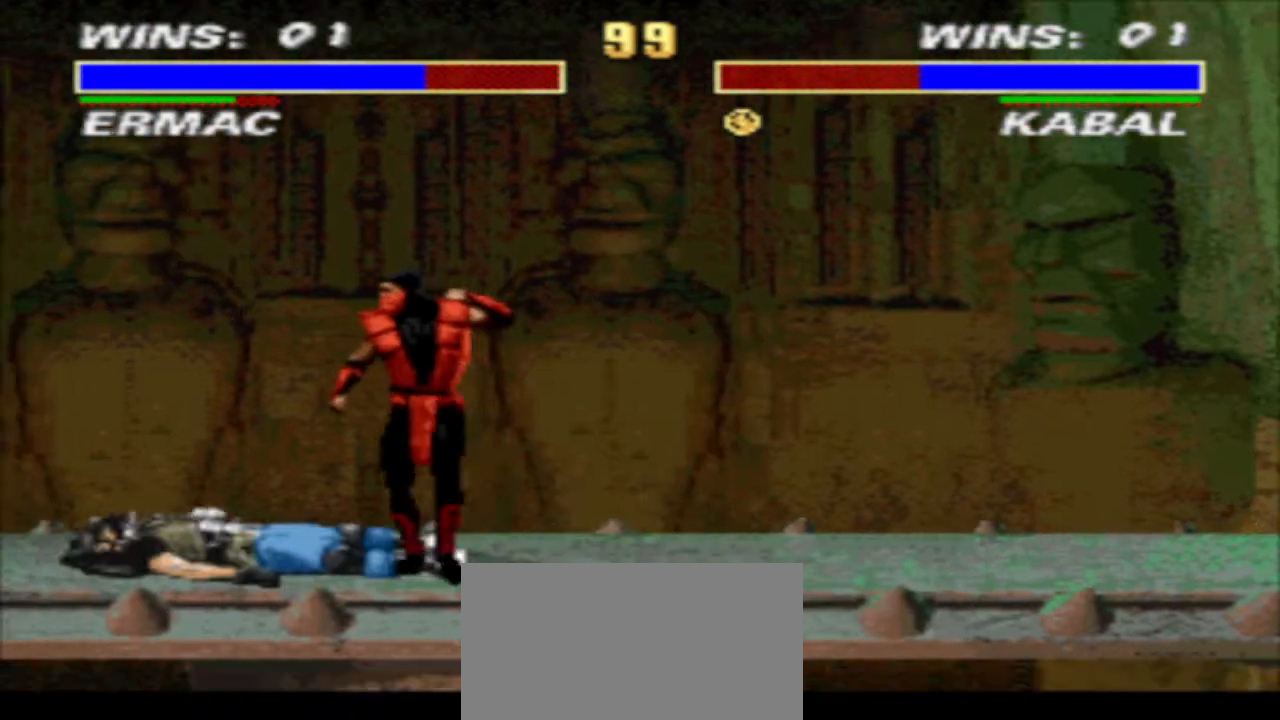
{"buttons": ["DPAD_LEFT"], "events": [[67, "DPAD_LEFT", "up"], [100, "DPAD_RIGHT", "down"], [233, "DPAD_RIGHT", "up"], [233, "SQUARE", "down"], [333, "R1", "down"], [400, "SQUARE", "up"], [467, "DPAD_LEFT", "down"], [467, "R1", "up"]]}
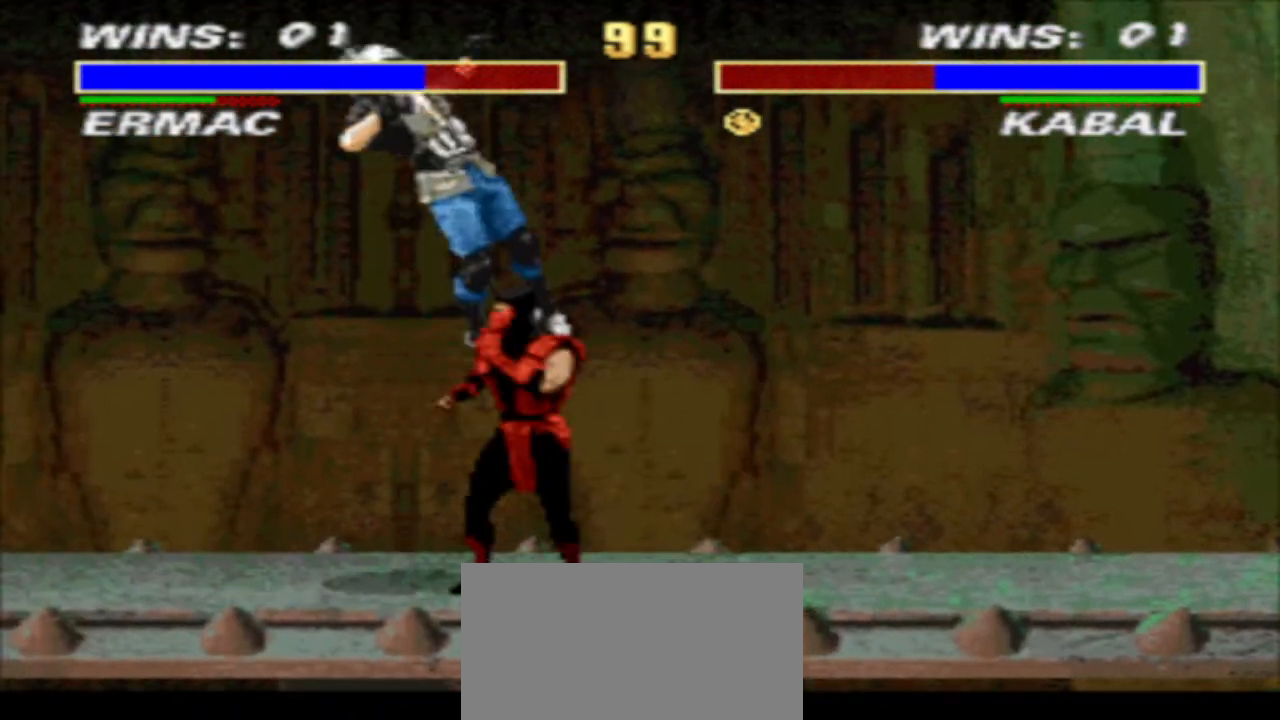
{"buttons": ["R2", "DPAD_UP", "DPAD_LEFT"], "events": [[167, "SQUARE", "down"], [267, "R1", "down"], [333, "SQUARE", "up"], [400, "R1", "up"], [467, "DPAD_UP", "down"], [500, "R2", "down"]]}
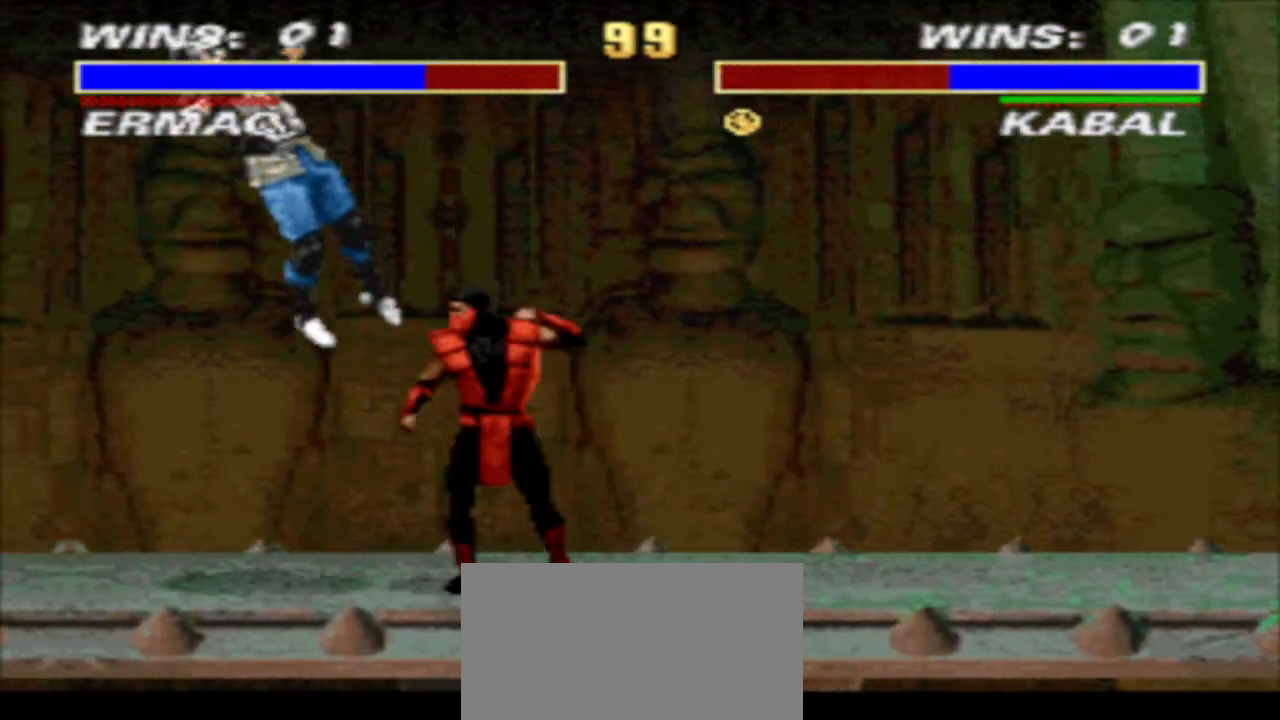
{"buttons": ["DPAD_LEFT"], "events": [[100, "R2", "up"], [167, "DPAD_LEFT", "up"], [167, "DPAD_UP", "up"], [167, "TRIANGLE", "down"], [233, "TRIANGLE", "up"], [433, "DPAD_LEFT", "down"]]}
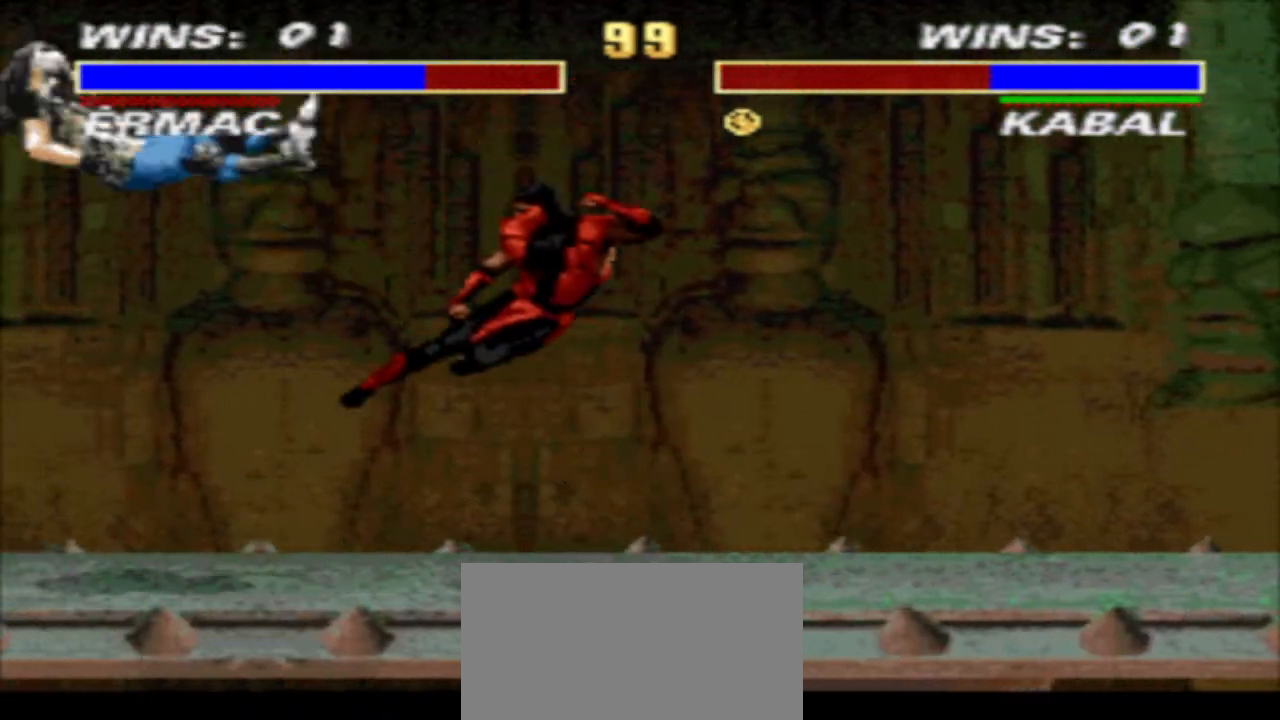
{"buttons": ["SQUARE", "R1", "DPAD_RIGHT"], "events": [[233, "R1", "down"], [367, "SQUARE", "down"], [433, "SQUARE", "up"], [500, "DPAD_LEFT", "up"], [500, "DPAD_RIGHT", "down"], [500, "SQUARE", "down"]]}
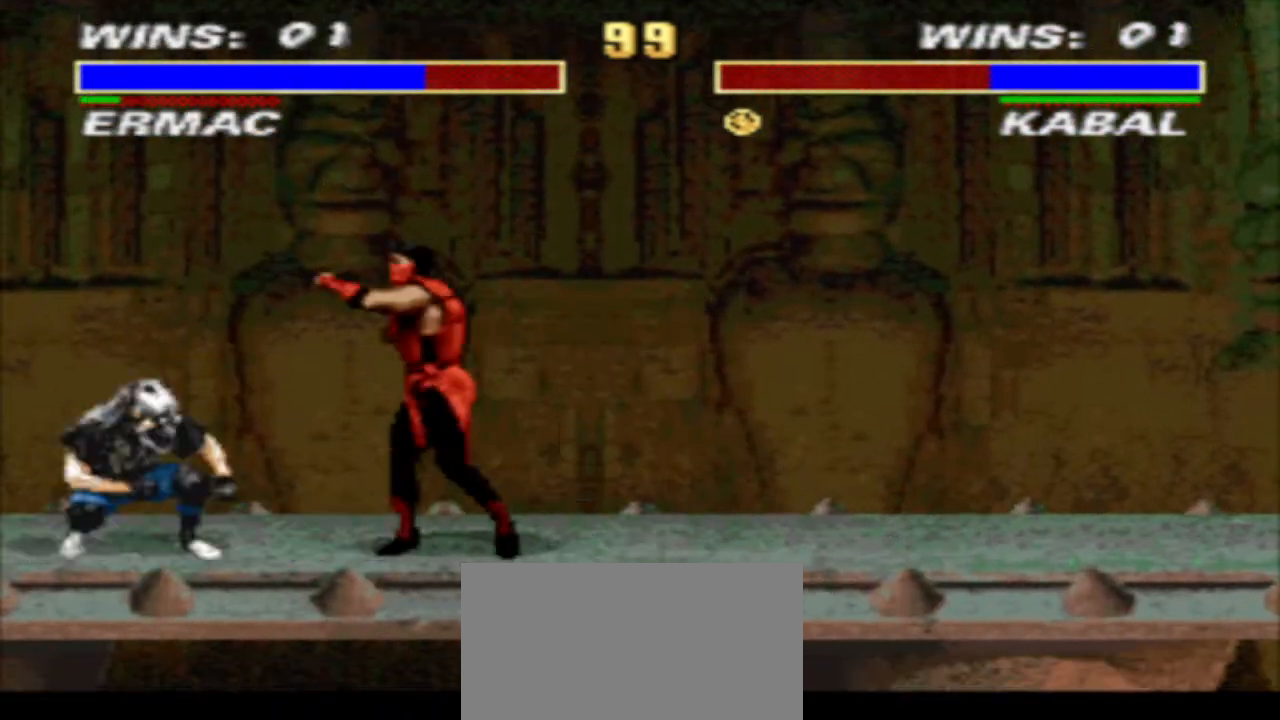
{"buttons": ["R1", "DPAD_LEFT"], "events": [[100, "DPAD_DOWN", "down"], [100, "TRIANGLE", "down"], [167, "DPAD_RIGHT", "up"], [167, "SQUARE", "up"], [233, "DPAD_RIGHT", "down"], [300, "TRIANGLE", "up"], [367, "DPAD_DOWN", "up"], [367, "DPAD_RIGHT", "up"], [467, "DPAD_LEFT", "down"]]}
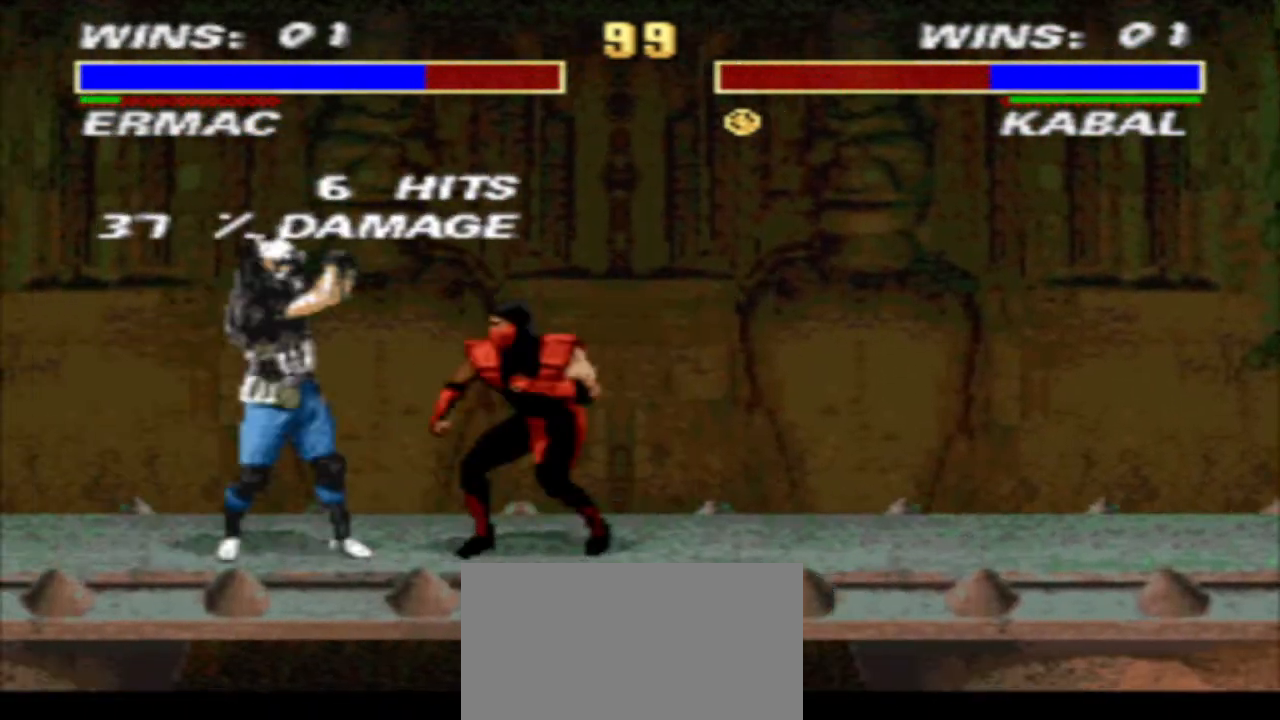
{"buttons": ["DPAD_LEFT"], "events": [[100, "CIRCLE", "down"], [167, "DPAD_LEFT", "up"], [167, "R1", "up"], [200, "CIRCLE", "up"], [233, "CROSS", "down"], [300, "DPAD_RIGHT", "down"], [300, "TRIANGLE", "down"], [367, "CROSS", "up"], [433, "DPAD_RIGHT", "up"], [467, "TRIANGLE", "up"], [500, "DPAD_LEFT", "down"]]}
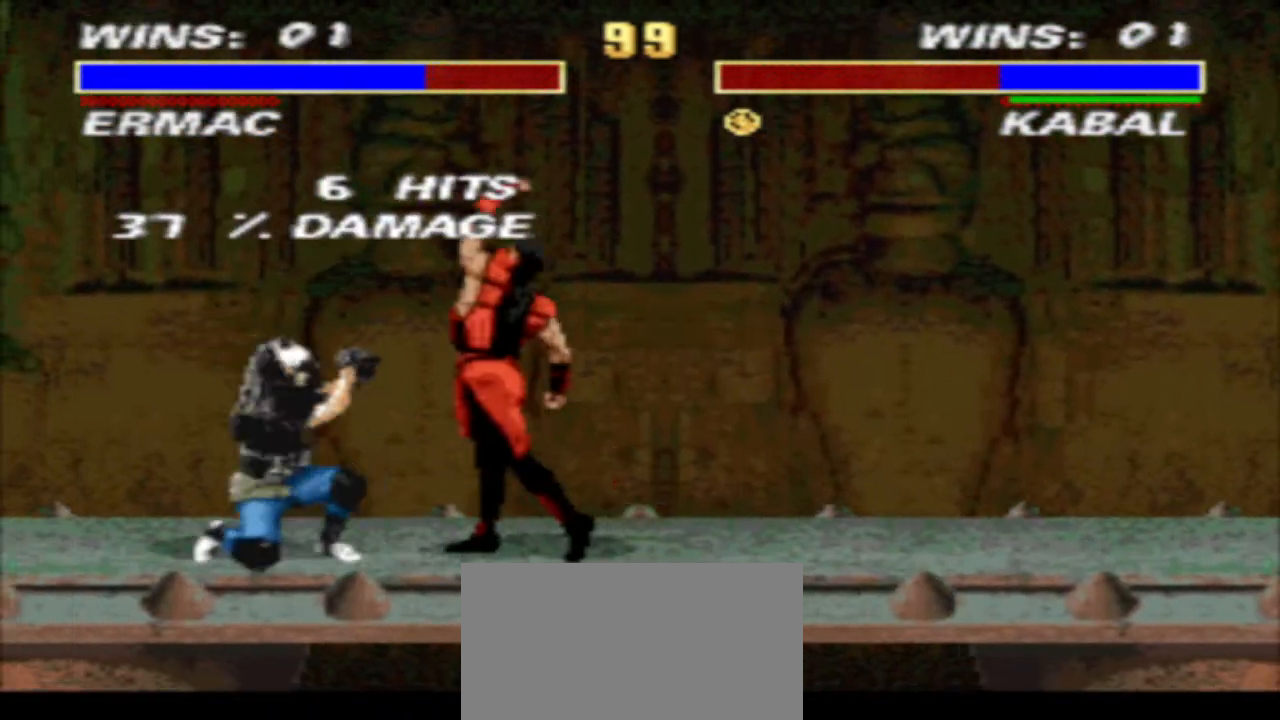
{"buttons": ["CROSS", "DPAD_LEFT"], "events": [[333, "CROSS", "down"], [400, "CROSS", "up"], [467, "CROSS", "down"]]}
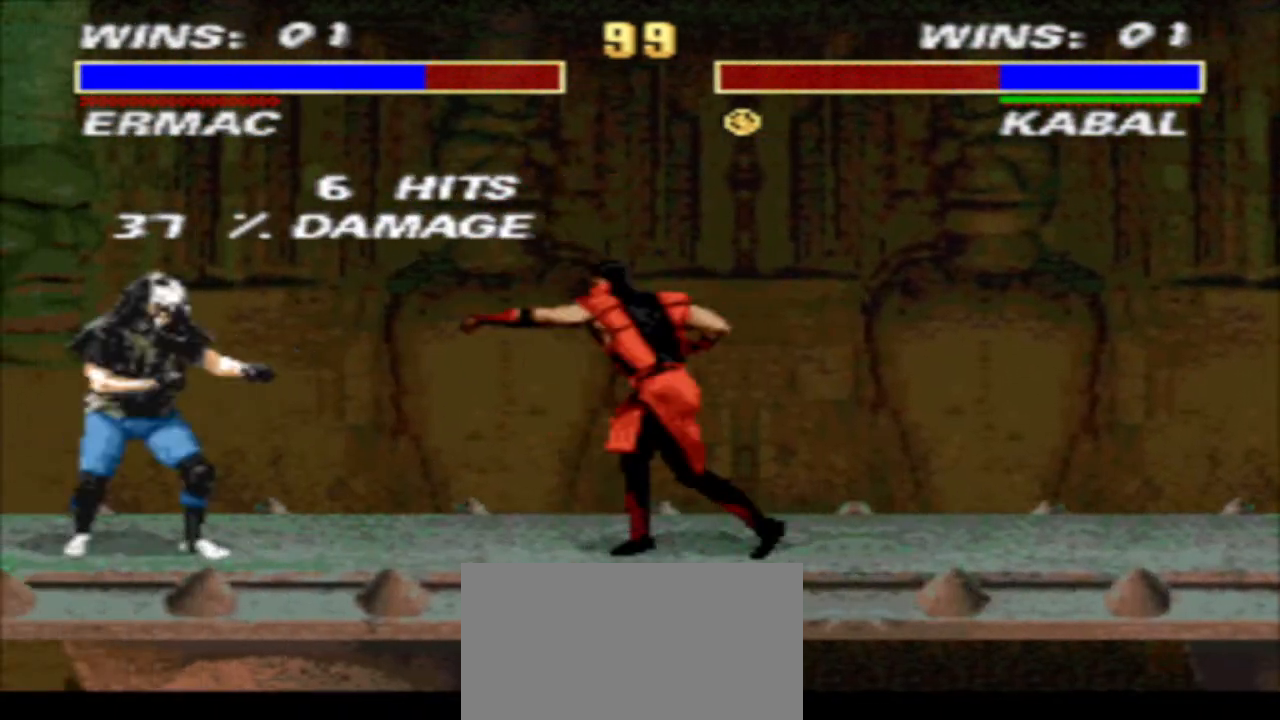
{"buttons": ["TRIANGLE", "DPAD_RIGHT"], "events": [[33, "TRIANGLE", "down"], [100, "CROSS", "up"], [133, "TRIANGLE", "up"], [300, "DPAD_LEFT", "up"], [300, "DPAD_RIGHT", "down"], [400, "TRIANGLE", "down"]]}
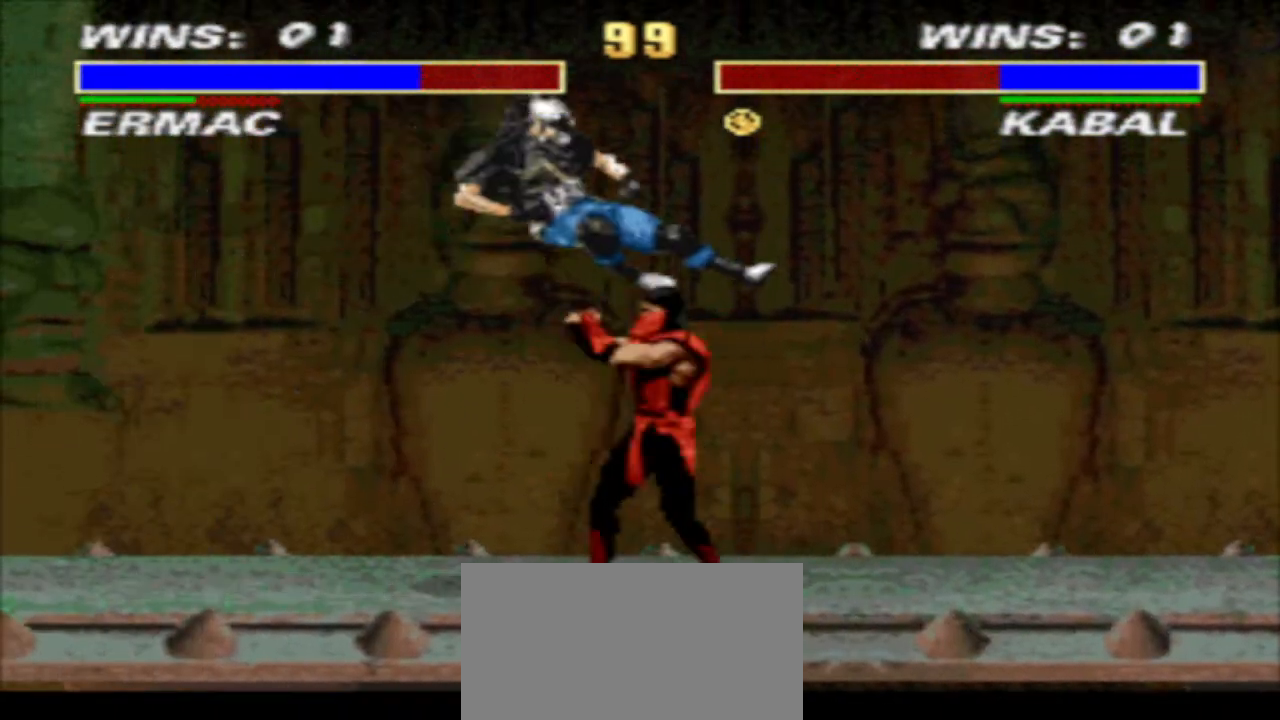
{"buttons": ["CROSS", "TRIANGLE"], "events": [[133, "TRIANGLE", "up"], [333, "CIRCLE", "down"], [400, "CIRCLE", "up"], [400, "DPAD_RIGHT", "up"], [433, "CROSS", "down"], [500, "TRIANGLE", "down"]]}
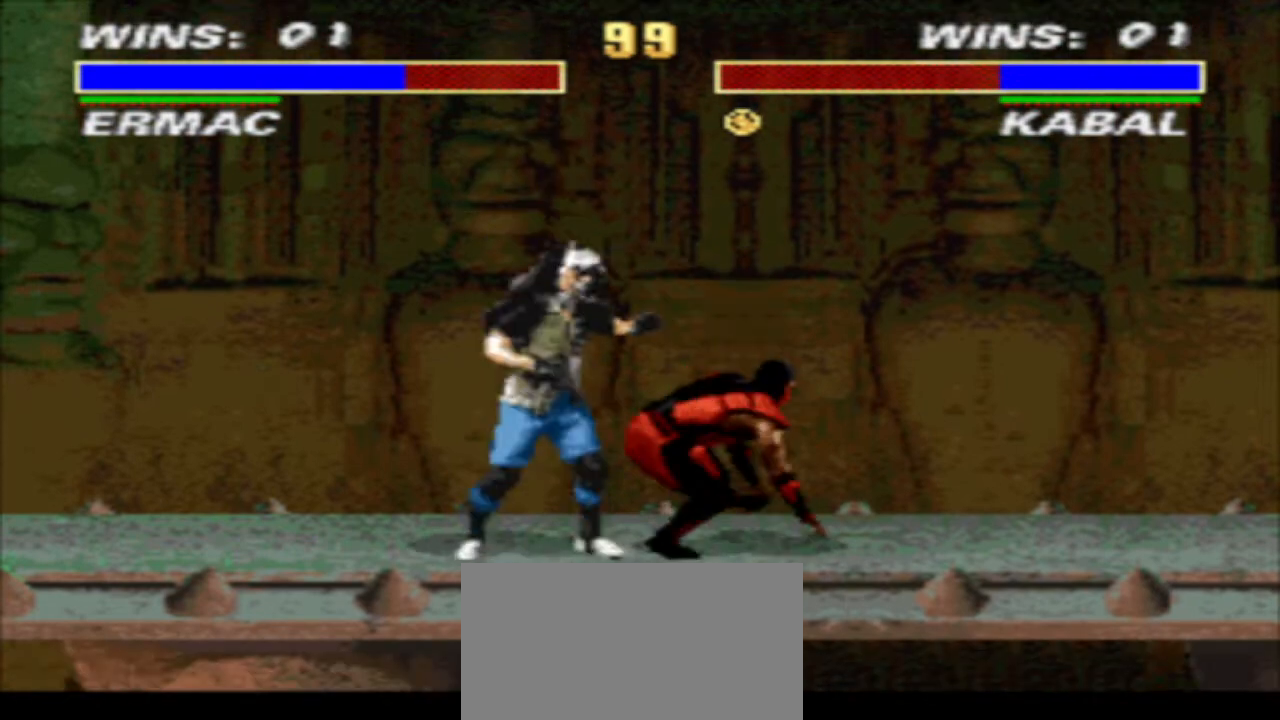
{"buttons": ["R1", "DPAD_LEFT"], "events": [[67, "CROSS", "up"], [133, "TRIANGLE", "up"], [333, "DPAD_LEFT", "down"], [367, "R1", "down"]]}
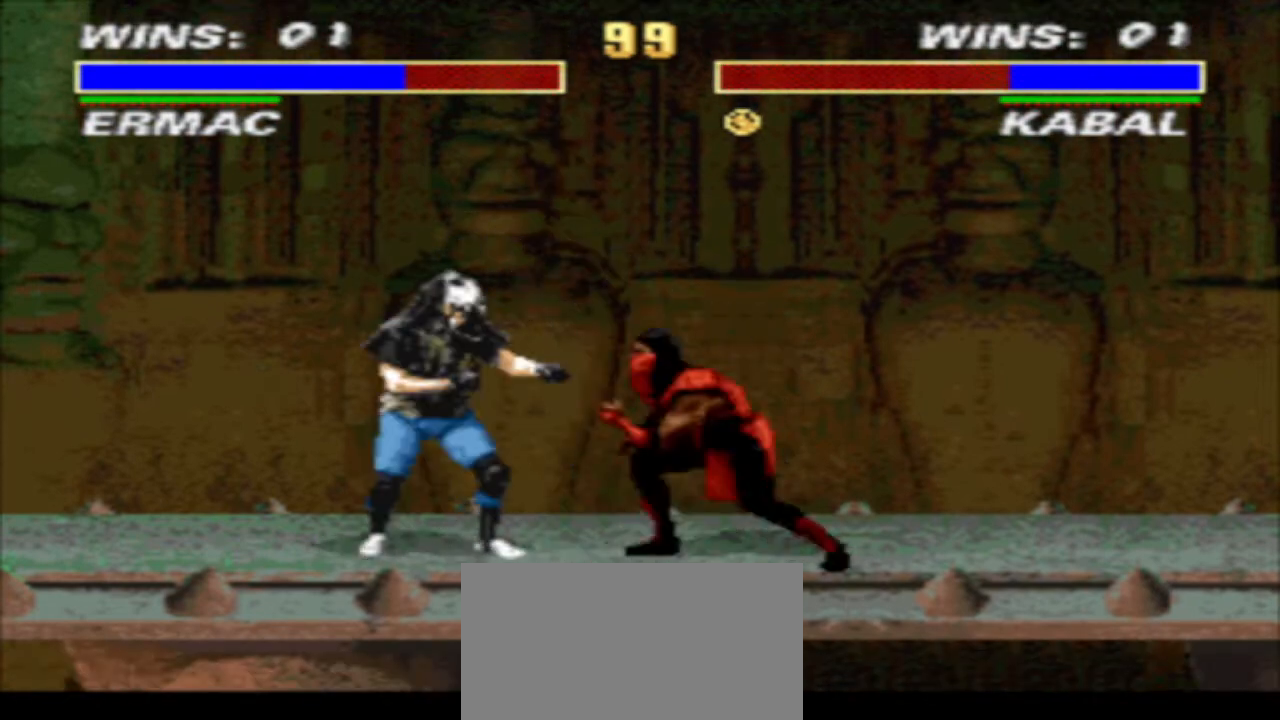
{"buttons": ["TRIANGLE", "DPAD_DOWN", "DPAD_RIGHT"], "events": [[33, "CIRCLE", "down"], [67, "DPAD_LEFT", "up"], [67, "DPAD_RIGHT", "down"], [100, "DPAD_DOWN", "down"], [100, "R1", "up"], [133, "CIRCLE", "up"], [167, "CROSS", "down"], [233, "TRIANGLE", "down"], [333, "CROSS", "up"]]}
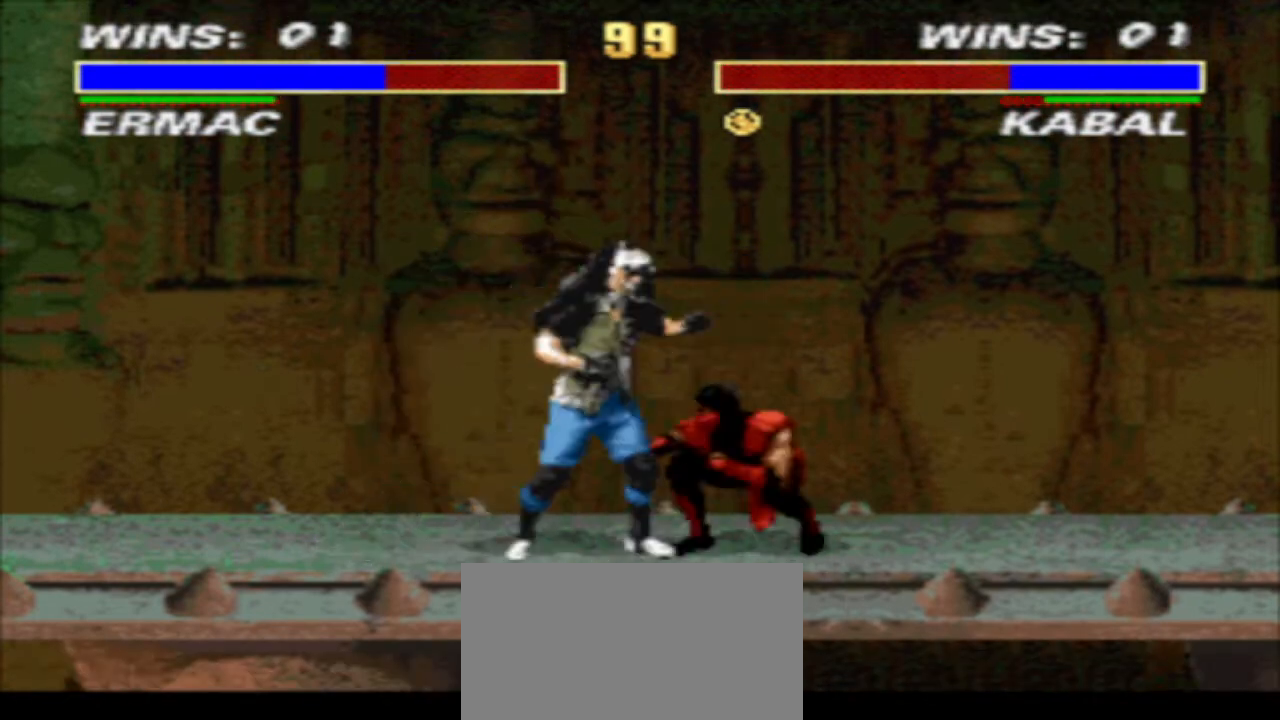
{"buttons": ["SQUARE", "TRIANGLE"], "events": [[133, "DPAD_DOWN", "up"], [200, "DPAD_DOWN", "down"], [200, "DPAD_RIGHT", "up"], [300, "DPAD_DOWN", "up"], [300, "DPAD_RIGHT", "down"], [300, "TRIANGLE", "up"], [333, "SQUARE", "down"], [400, "DPAD_RIGHT", "up"], [433, "TRIANGLE", "down"]]}
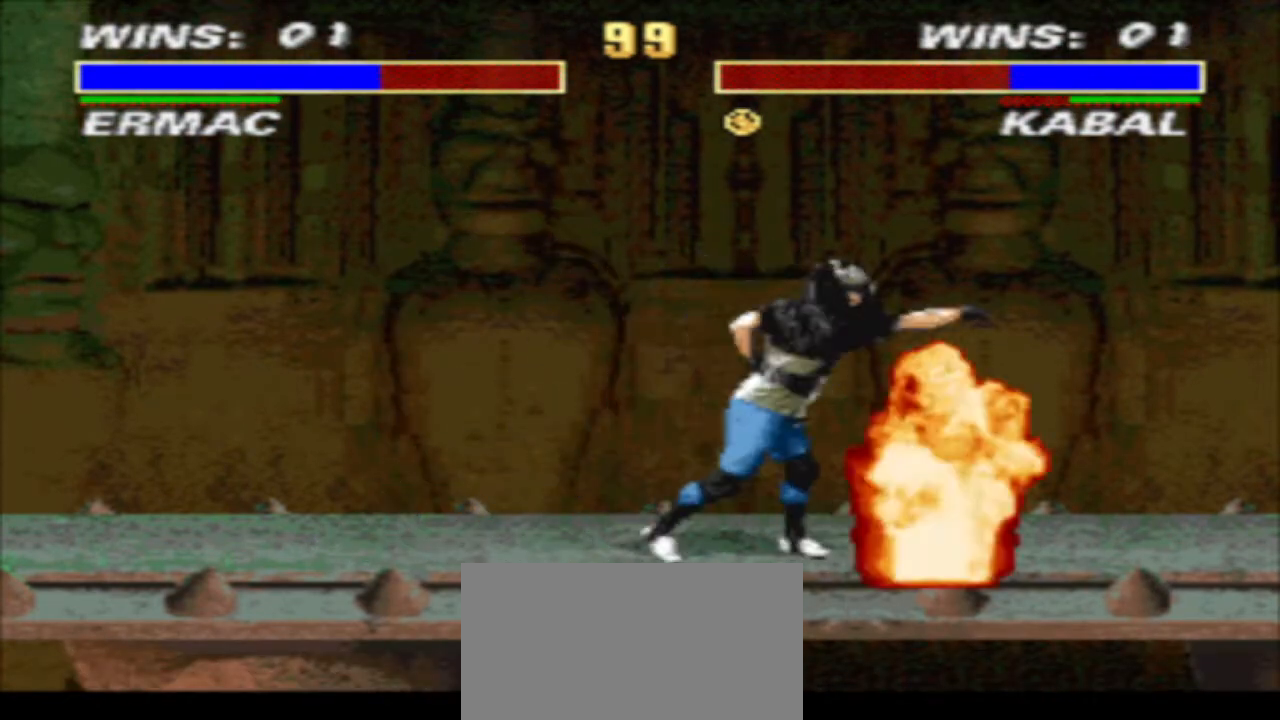
{"buttons": [], "events": [[33, "DPAD_RIGHT", "down"], [33, "SQUARE", "up"], [67, "TRIANGLE", "up"], [200, "DPAD_UP", "down"], [300, "DPAD_RIGHT", "up"], [333, "DPAD_UP", "up"]]}
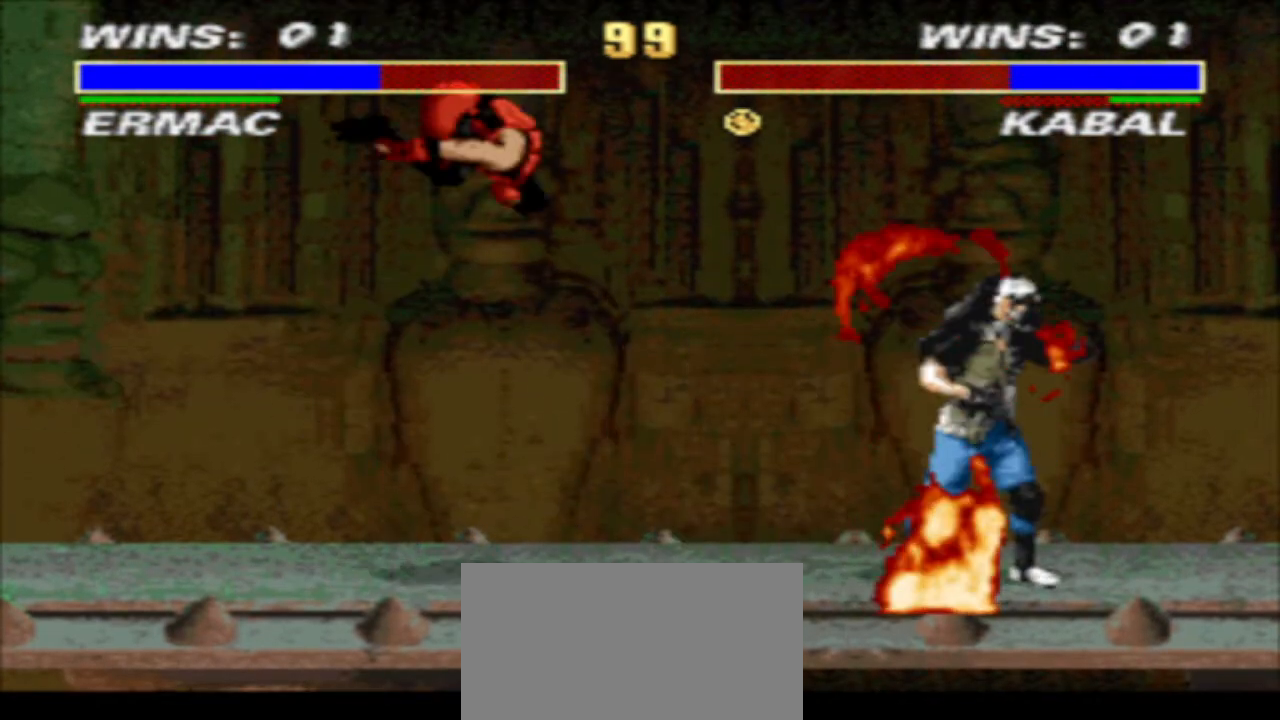
{"buttons": ["CROSS"], "events": [[133, "SQUARE", "down"], [233, "SQUARE", "up"], [367, "R2", "down"], [467, "CROSS", "down"], [500, "R2", "up"]]}
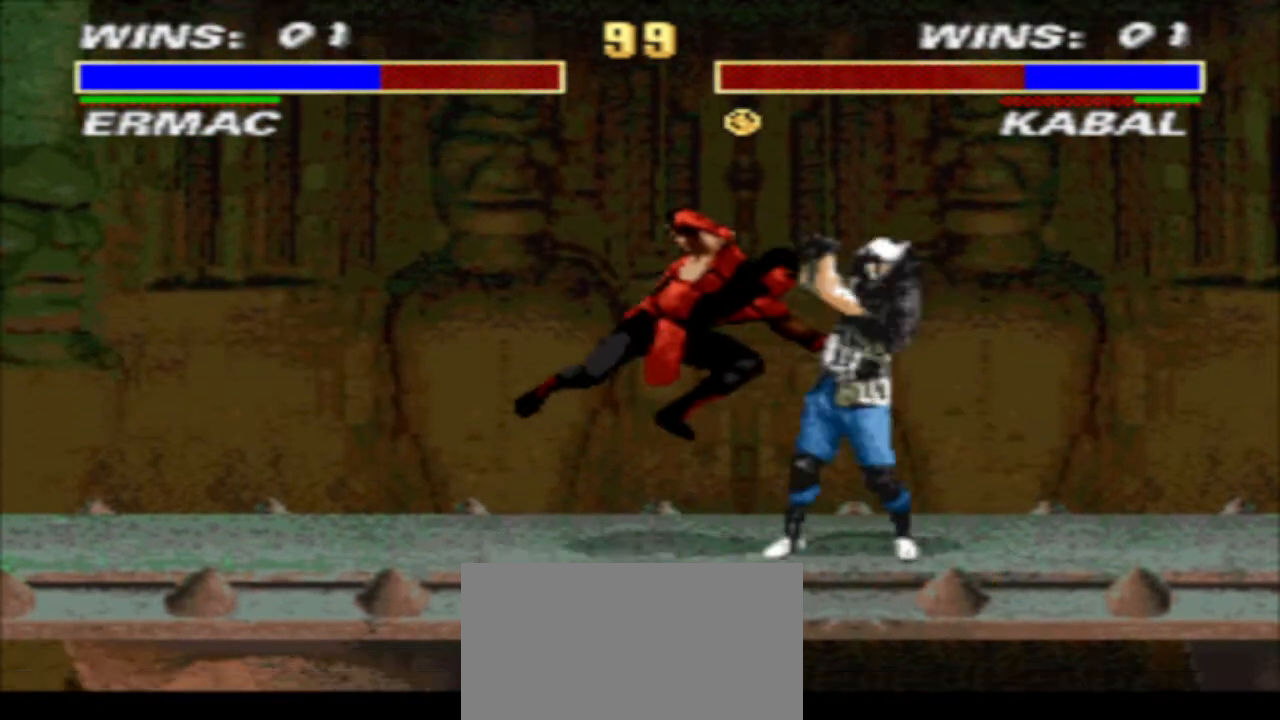
{"buttons": ["TRIANGLE", "DPAD_DOWN", "DPAD_RIGHT"], "events": [[100, "TRIANGLE", "down"], [167, "CROSS", "up"], [233, "TRIANGLE", "up"], [300, "DPAD_RIGHT", "down"], [400, "TRIANGLE", "down"], [467, "DPAD_DOWN", "down"]]}